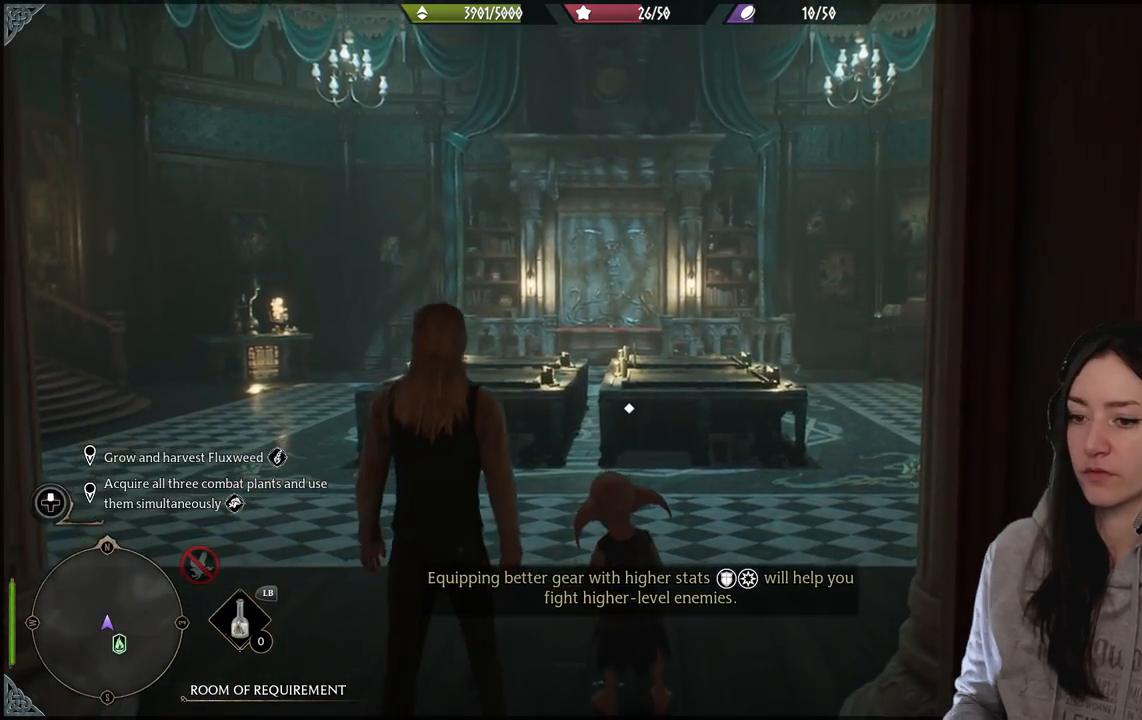
Gameplay with a controller (Xbox layout); each line is a JSON object with the inputs held at the frame after it. "events" lists button and stick changes between this image and that frame as [ms after this image, input, new state], when the widget could be followed in between.
{"buttons": [], "left_stick": "up", "right_stick": "left", "events": [[383, "right_stick", "left"], [467, "left_stick", "up"]]}
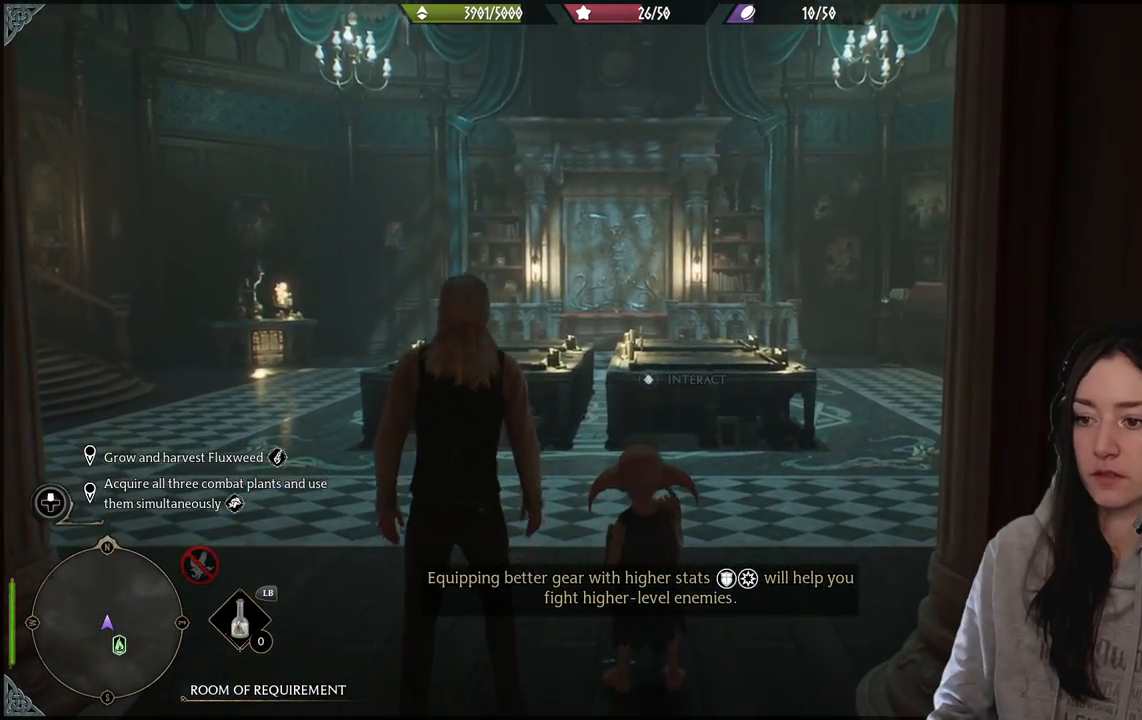
{"buttons": [], "left_stick": "center", "right_stick": "down-left", "events": [[200, "right_stick", "center"], [433, "right_stick", "down-left"], [500, "left_stick", "center"]]}
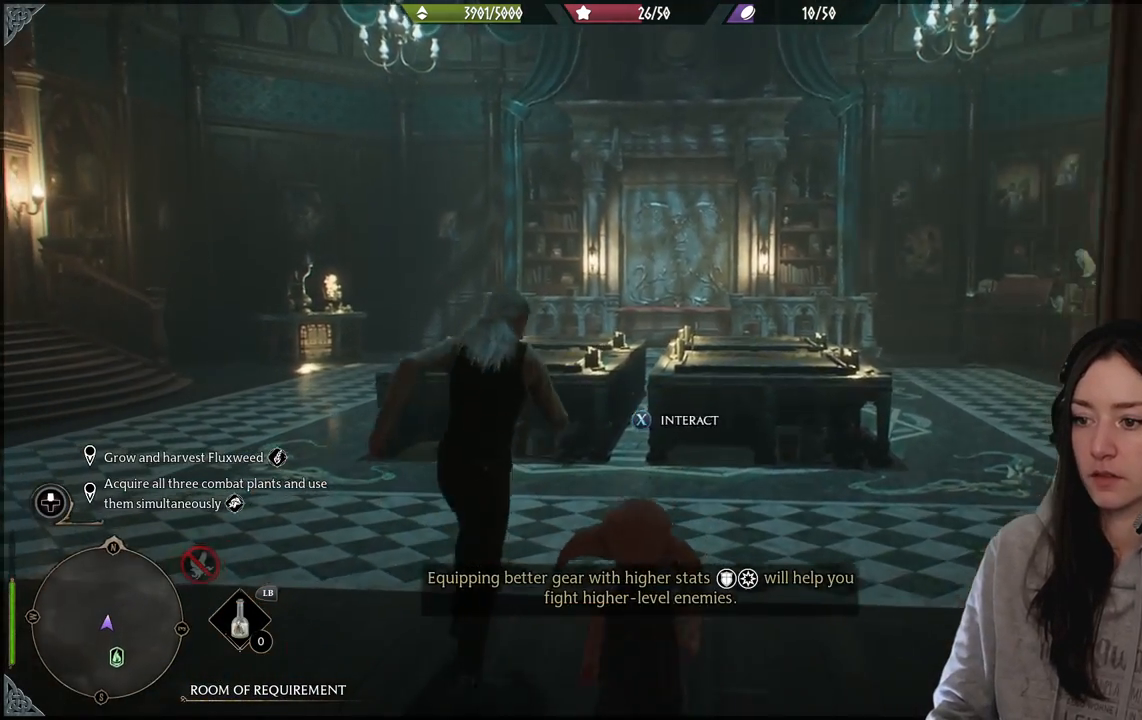
{"buttons": [], "left_stick": "center", "right_stick": "right", "events": [[250, "right_stick", "center"], [433, "right_stick", "right"]]}
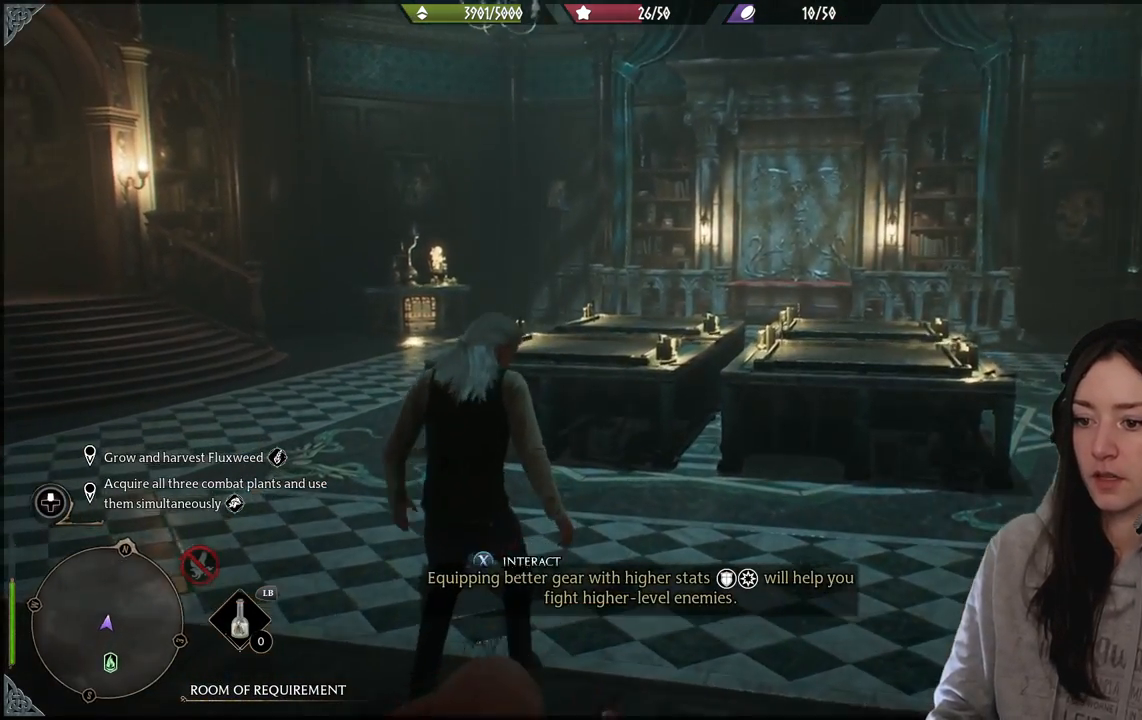
{"buttons": [], "left_stick": "center", "right_stick": "right", "events": []}
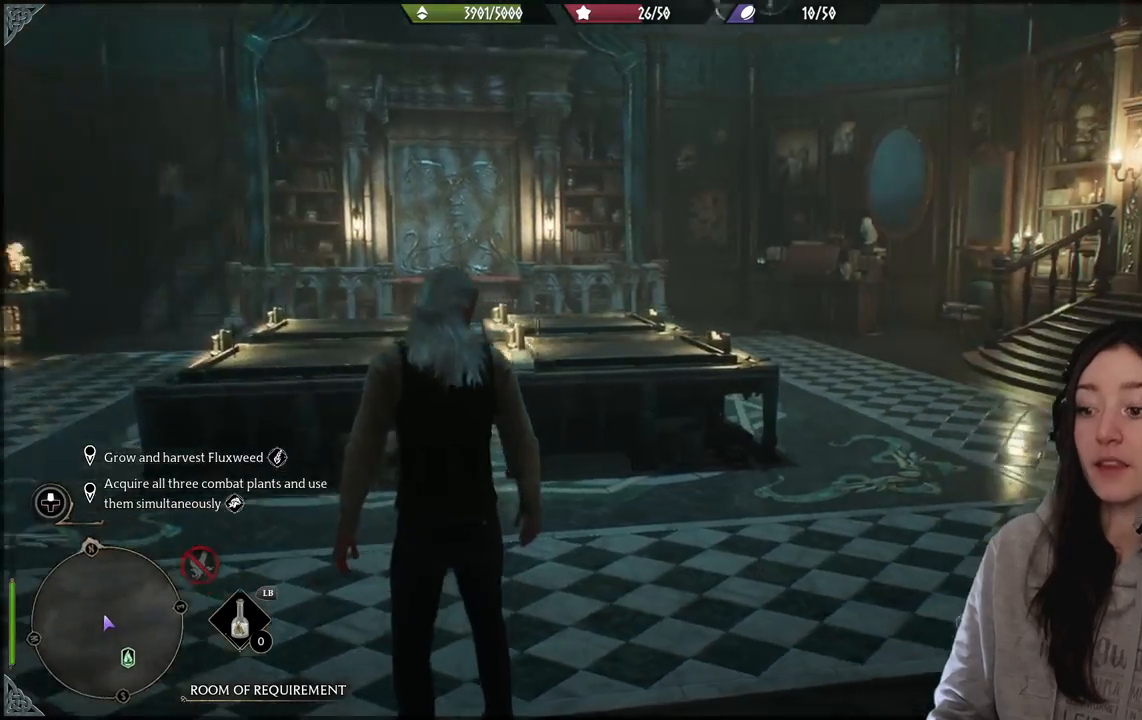
{"buttons": [], "left_stick": "center", "right_stick": "right", "events": []}
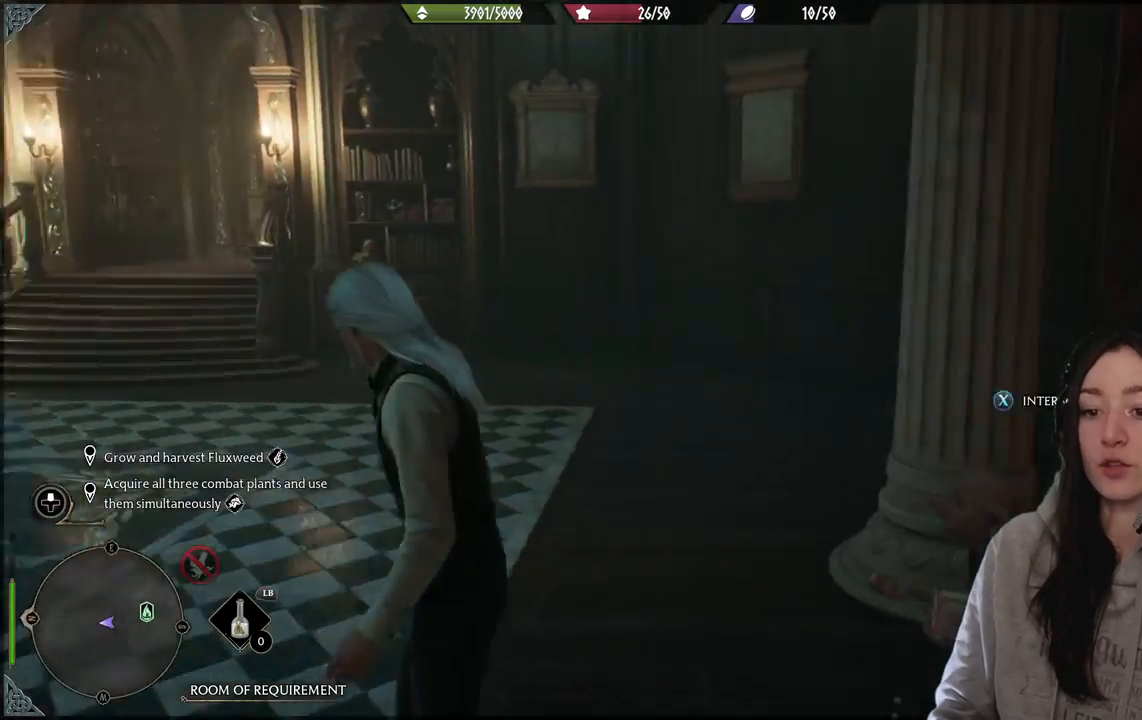
{"buttons": [], "left_stick": "center", "right_stick": "center", "events": [[200, "right_stick", "center"]]}
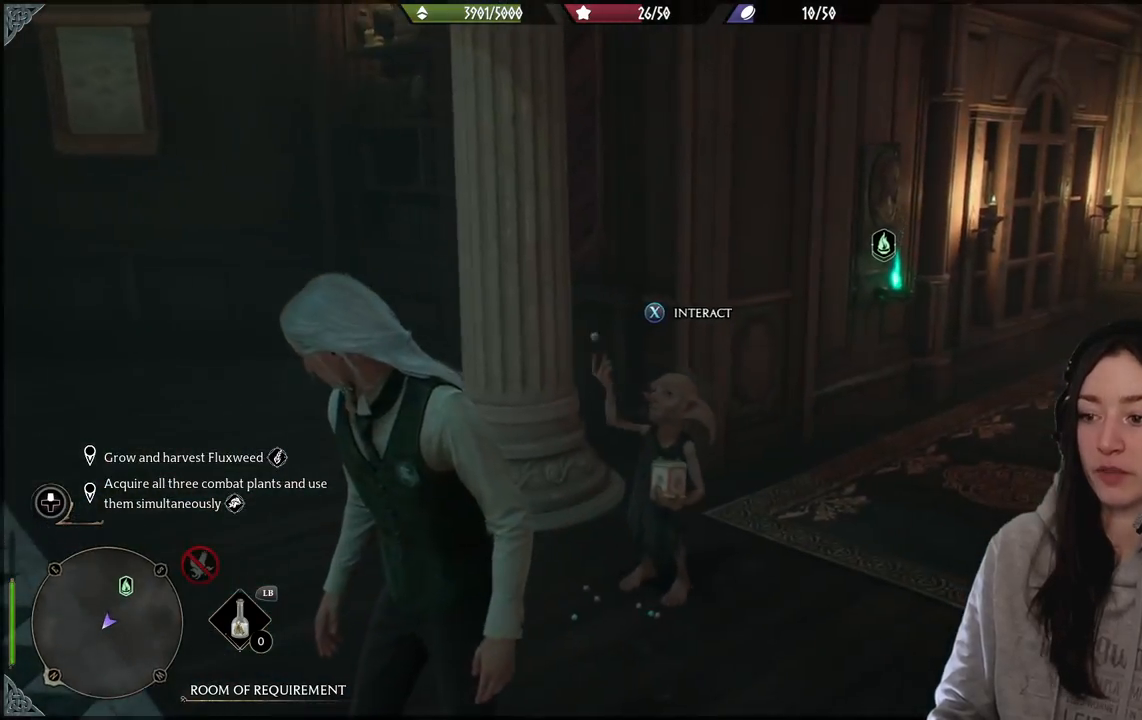
{"buttons": [], "left_stick": "center", "right_stick": "down-left", "events": [[433, "right_stick", "down"], [483, "right_stick", "down-left"]]}
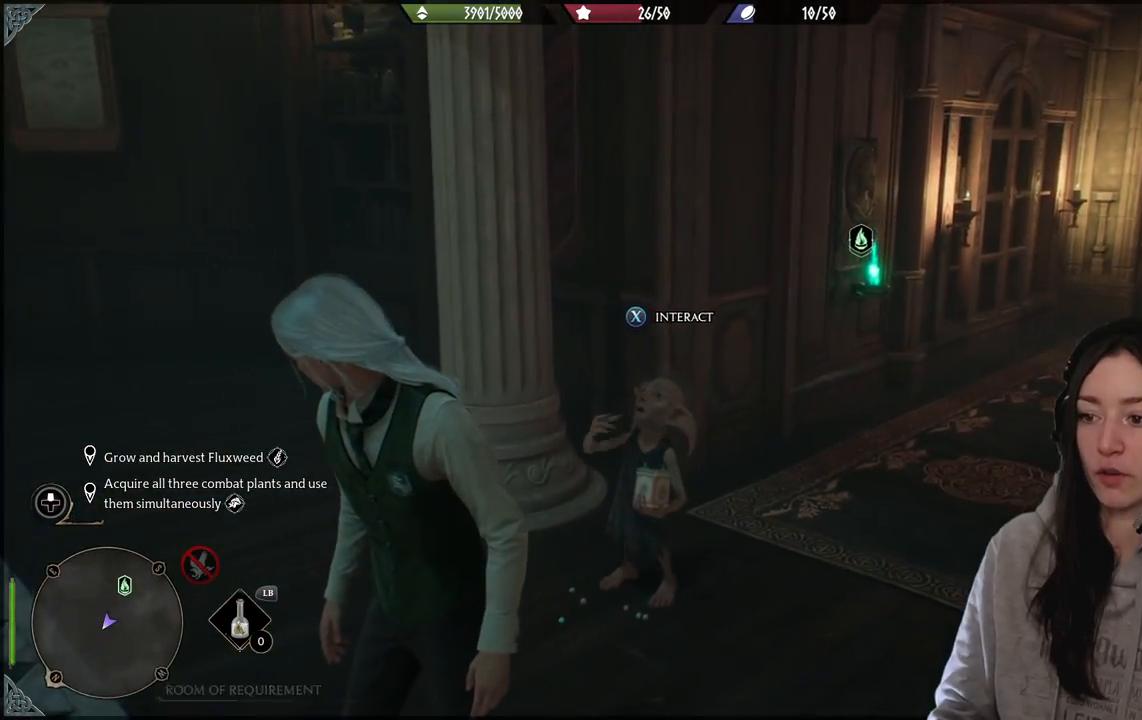
{"buttons": [], "left_stick": "center", "right_stick": "up-right", "events": [[150, "right_stick", "center"], [350, "right_stick", "up-right"]]}
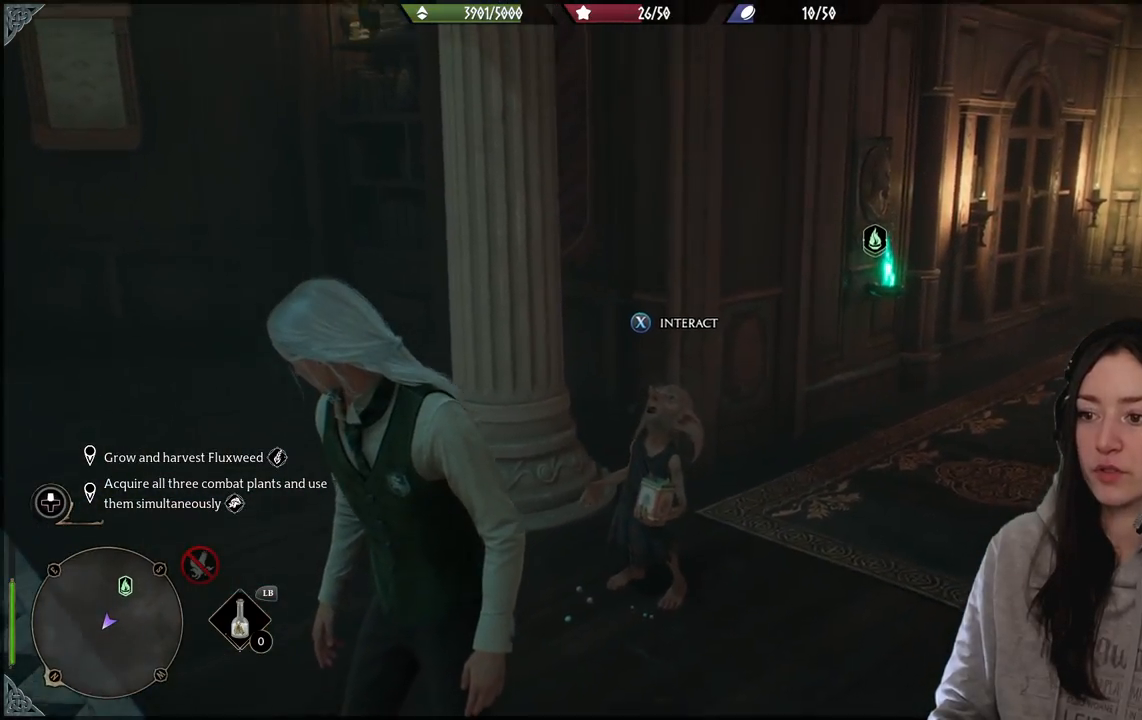
{"buttons": [], "left_stick": "center", "right_stick": "center", "events": [[17, "right_stick", "center"]]}
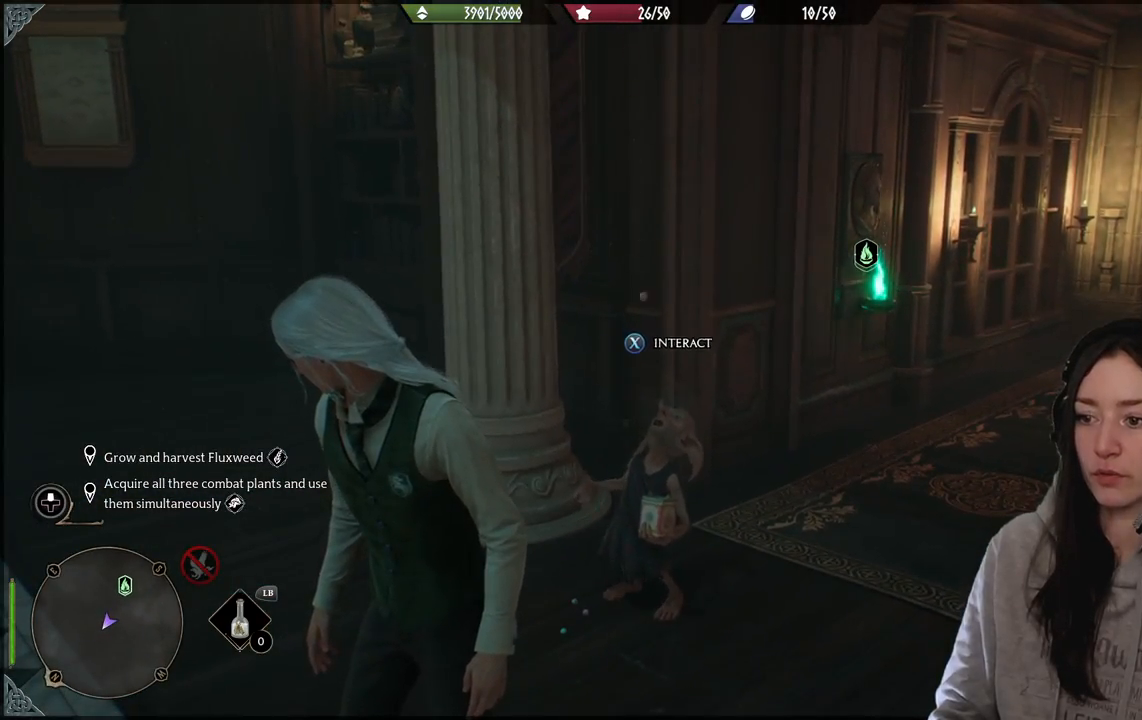
{"buttons": [], "left_stick": "center", "right_stick": "down-left", "events": [[467, "right_stick", "down-left"]]}
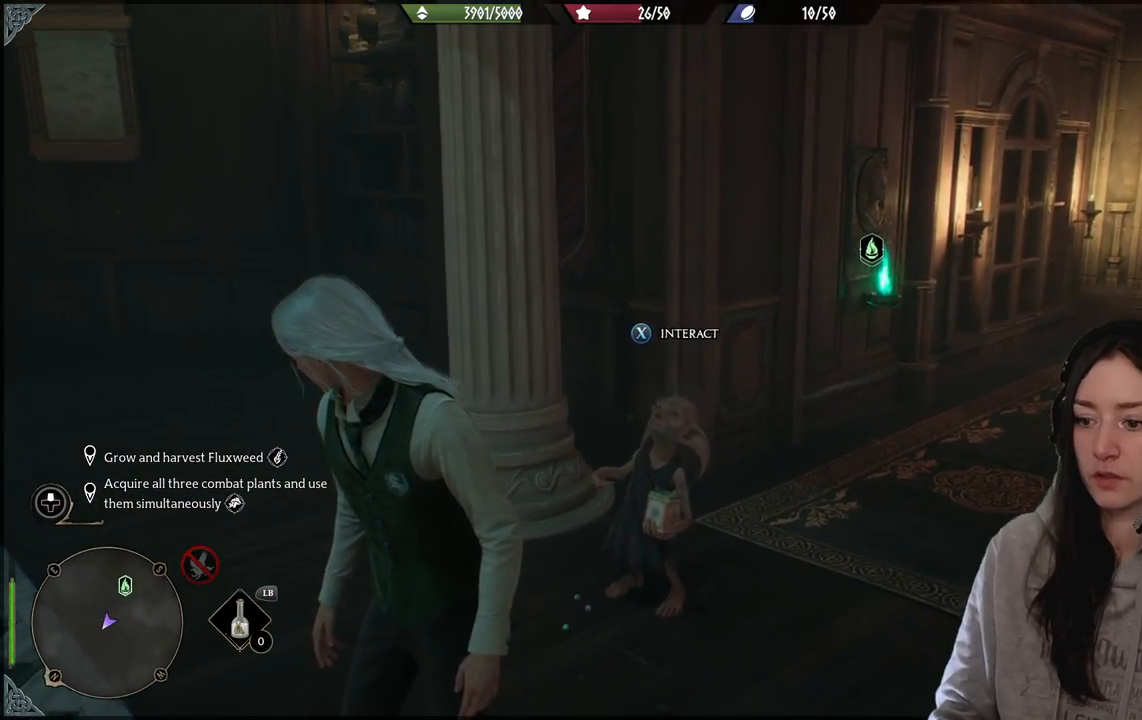
{"buttons": [], "left_stick": "center", "right_stick": "center", "events": [[217, "right_stick", "down"], [500, "right_stick", "center"]]}
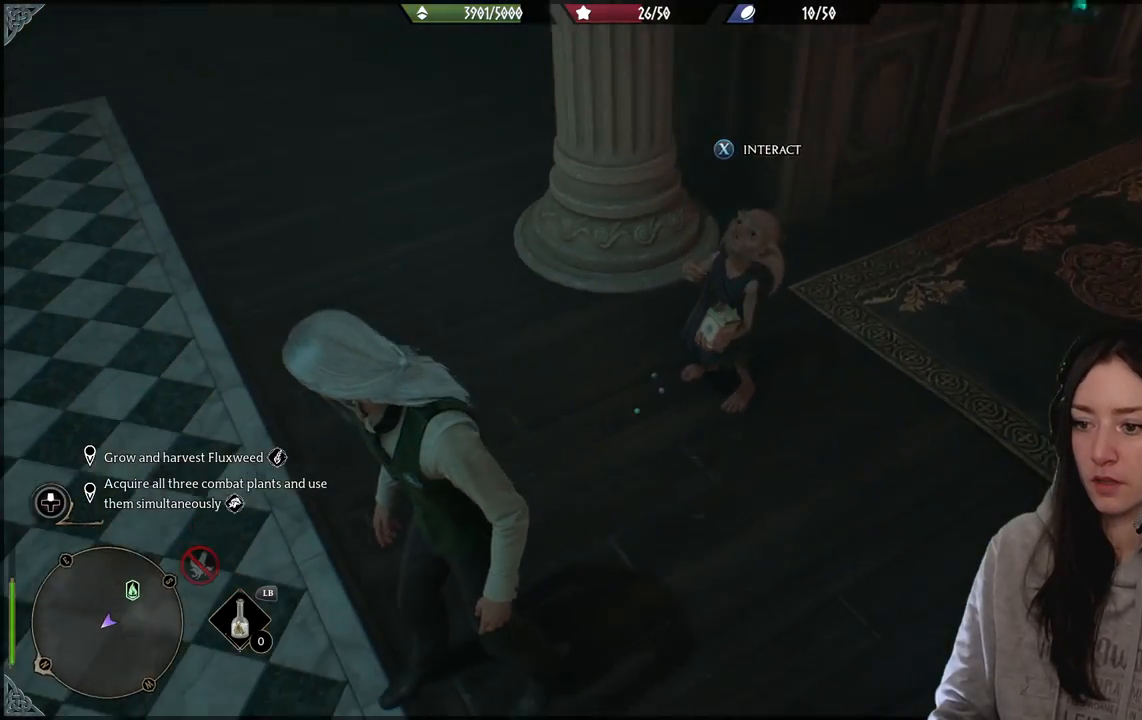
{"buttons": [], "left_stick": "center", "right_stick": "center", "events": []}
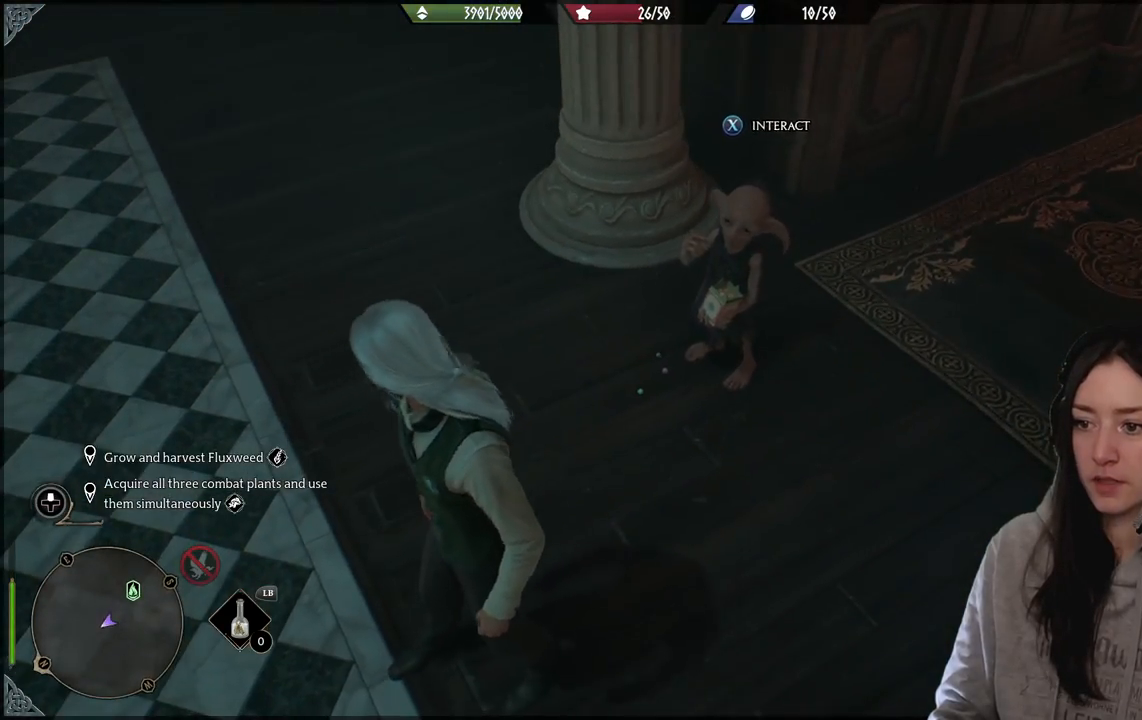
{"buttons": ["L2"], "left_stick": "center", "right_stick": "center", "events": [[50, "L2", "down"]]}
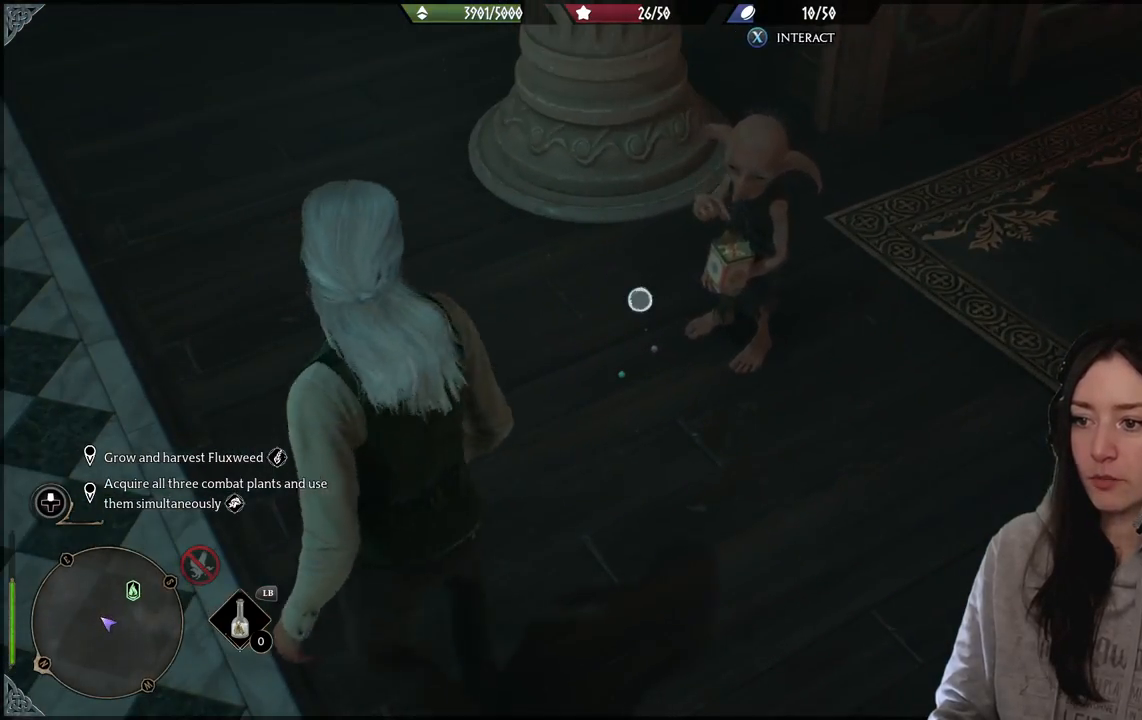
{"buttons": ["L2"], "left_stick": "center", "right_stick": "center", "events": []}
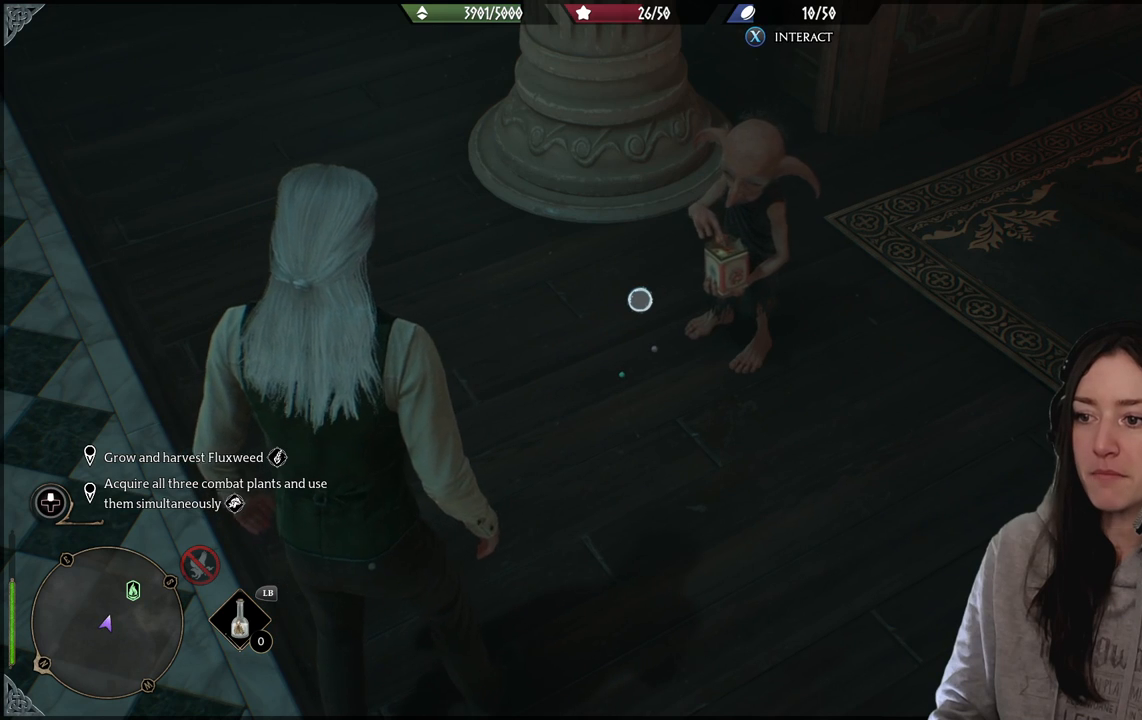
{"buttons": ["L2"], "left_stick": "center", "right_stick": "center", "events": []}
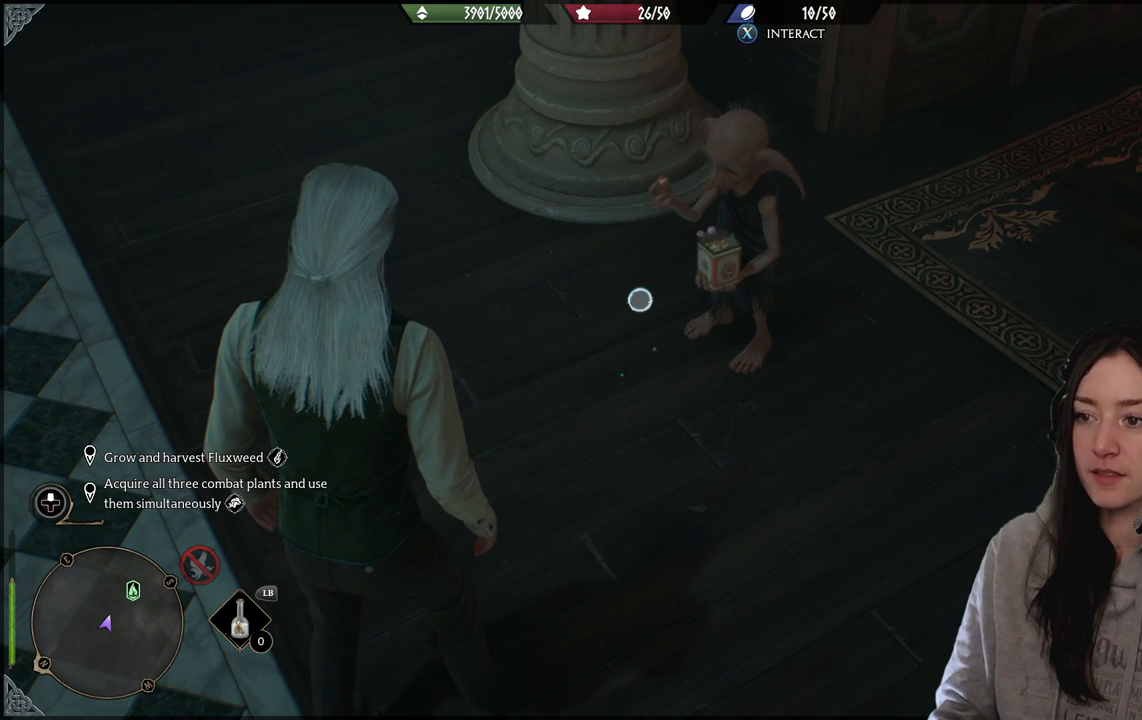
{"buttons": ["L2"], "left_stick": "center", "right_stick": "center", "events": [[17, "right_stick", "up"], [500, "right_stick", "center"]]}
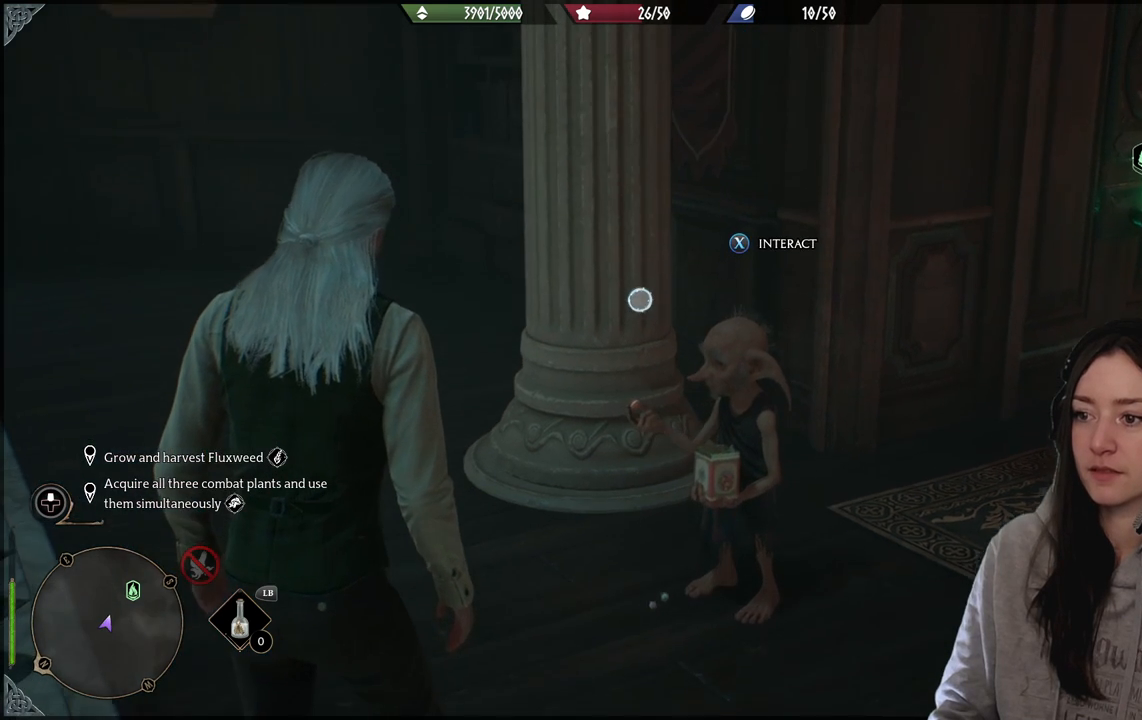
{"buttons": ["L2"], "left_stick": "center", "right_stick": "center", "events": []}
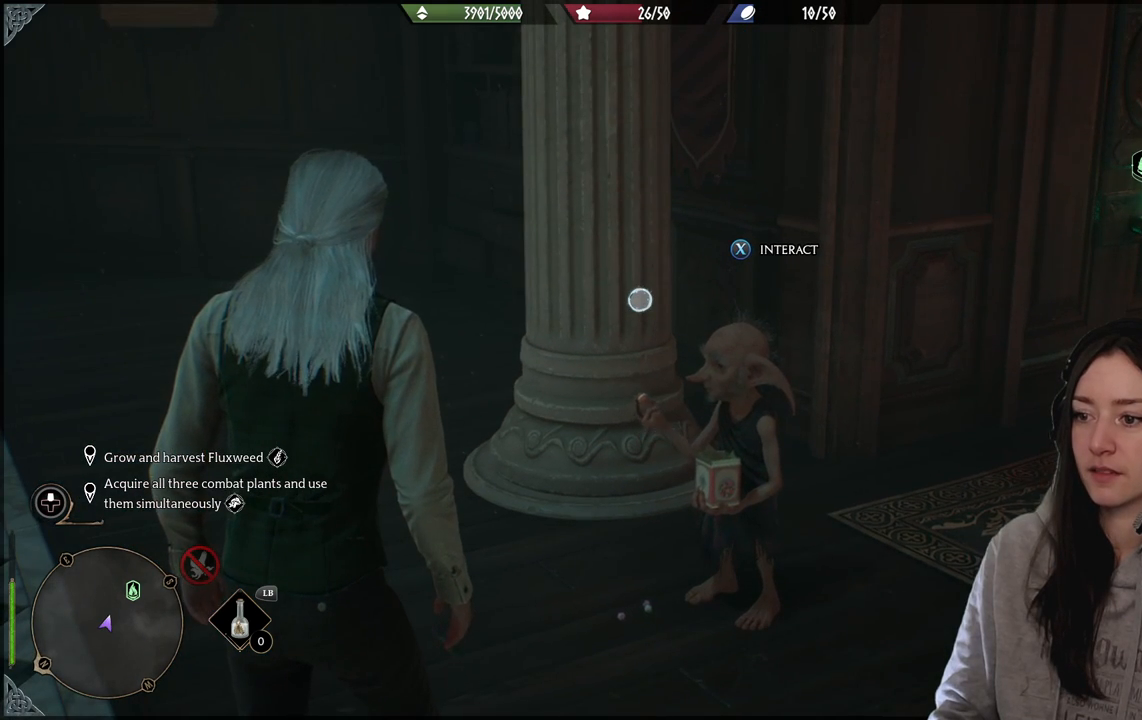
{"buttons": ["L2"], "left_stick": "center", "right_stick": "up-right", "events": [[167, "right_stick", "up-right"]]}
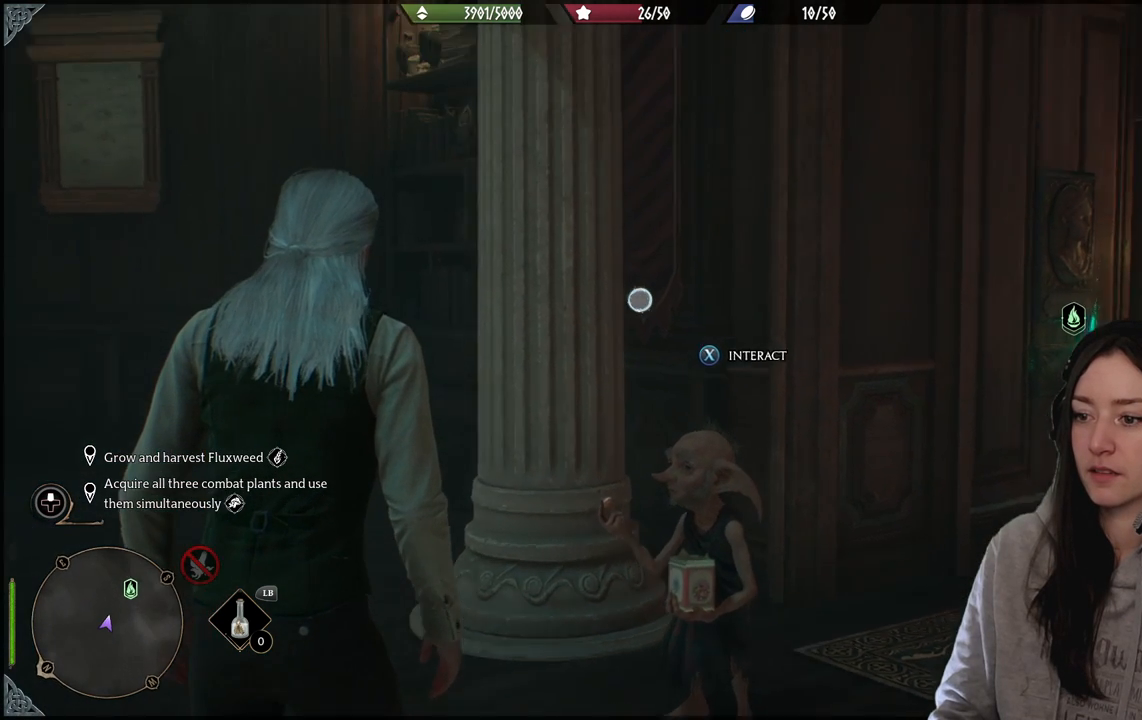
{"buttons": ["L2"], "left_stick": "center", "right_stick": "center", "events": [[83, "right_stick", "center"]]}
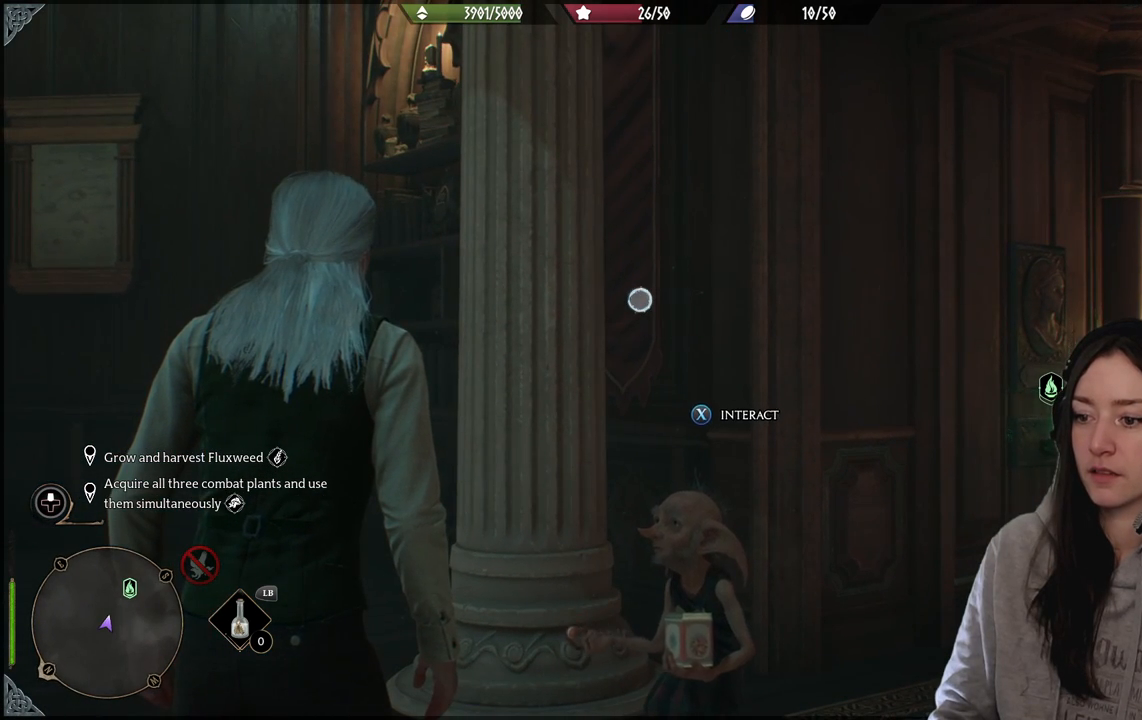
{"buttons": ["L2"], "left_stick": "center", "right_stick": "center", "events": []}
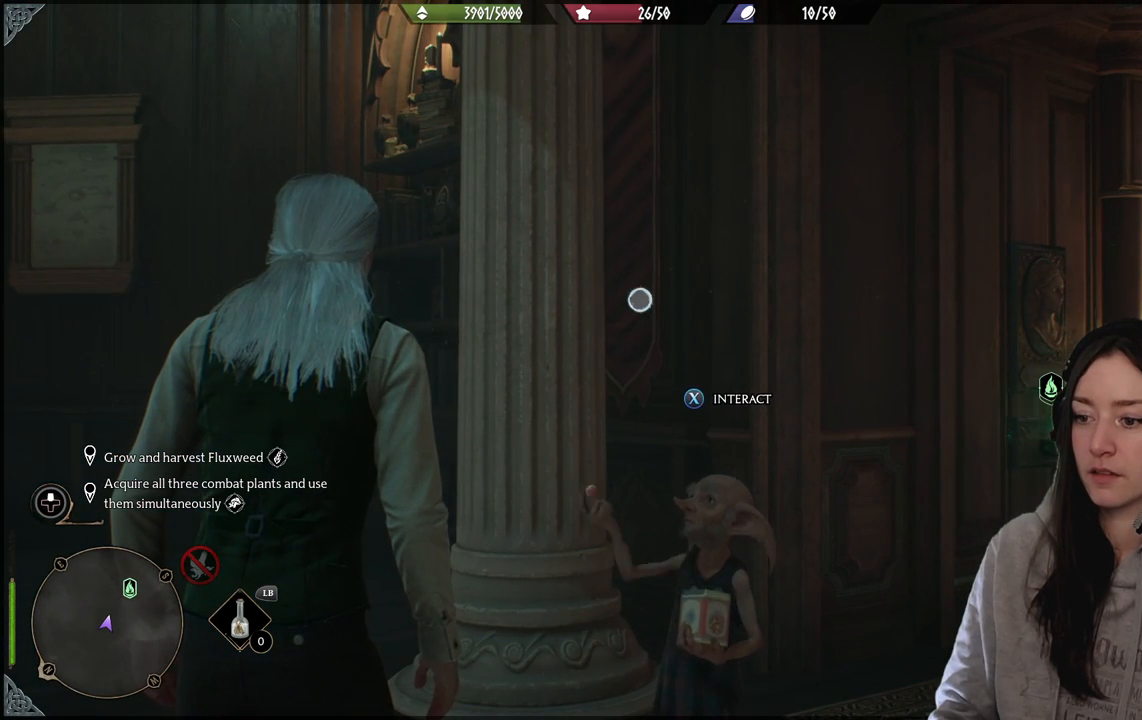
{"buttons": ["L2"], "left_stick": "center", "right_stick": "up", "events": [[300, "right_stick", "up"]]}
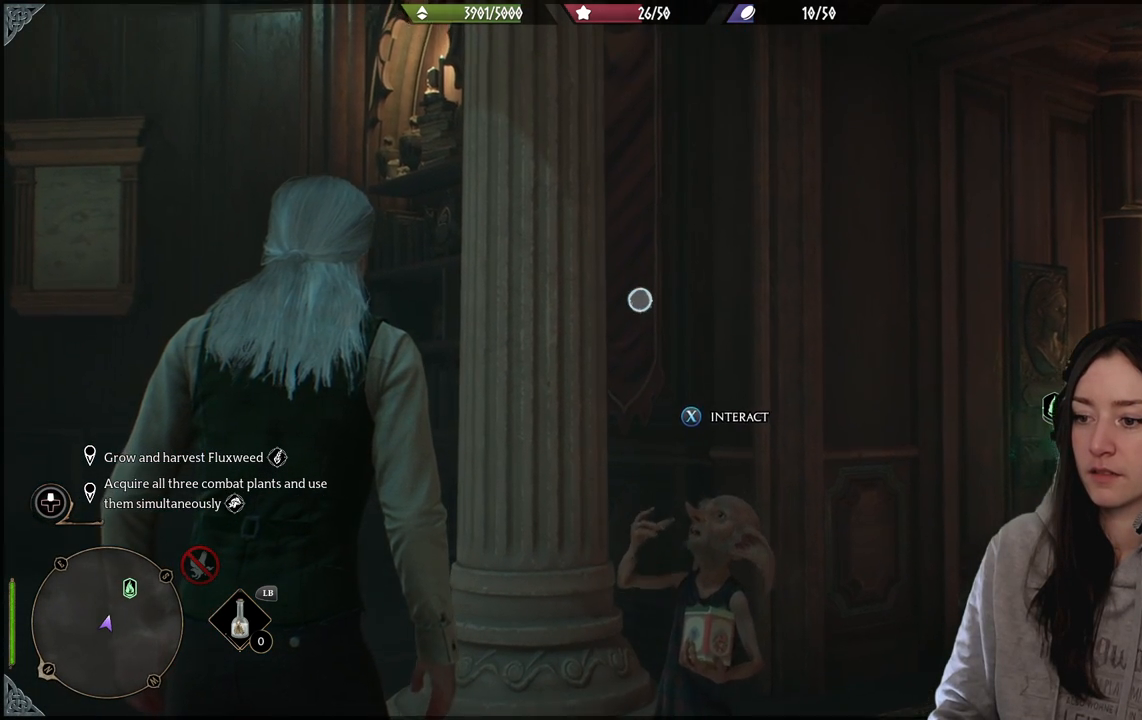
{"buttons": ["L2"], "left_stick": "center", "right_stick": "center", "events": [[483, "right_stick", "center"]]}
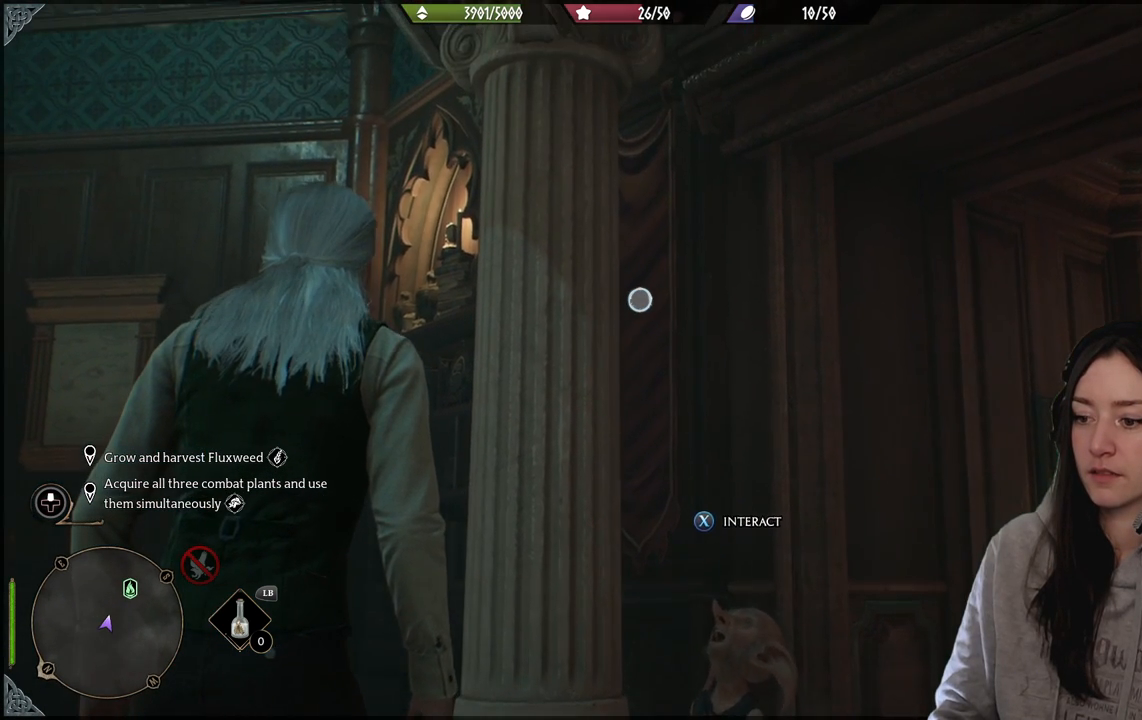
{"buttons": ["L2"], "left_stick": "center", "right_stick": "center", "events": []}
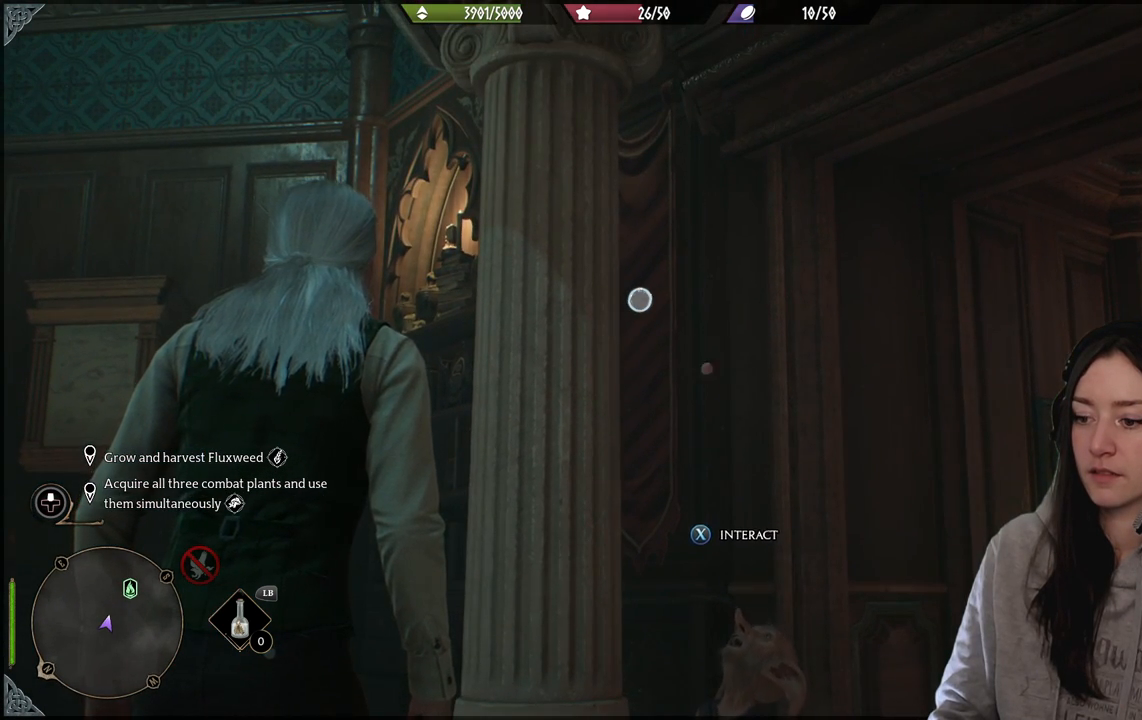
{"buttons": ["L2"], "left_stick": "center", "right_stick": "center", "events": []}
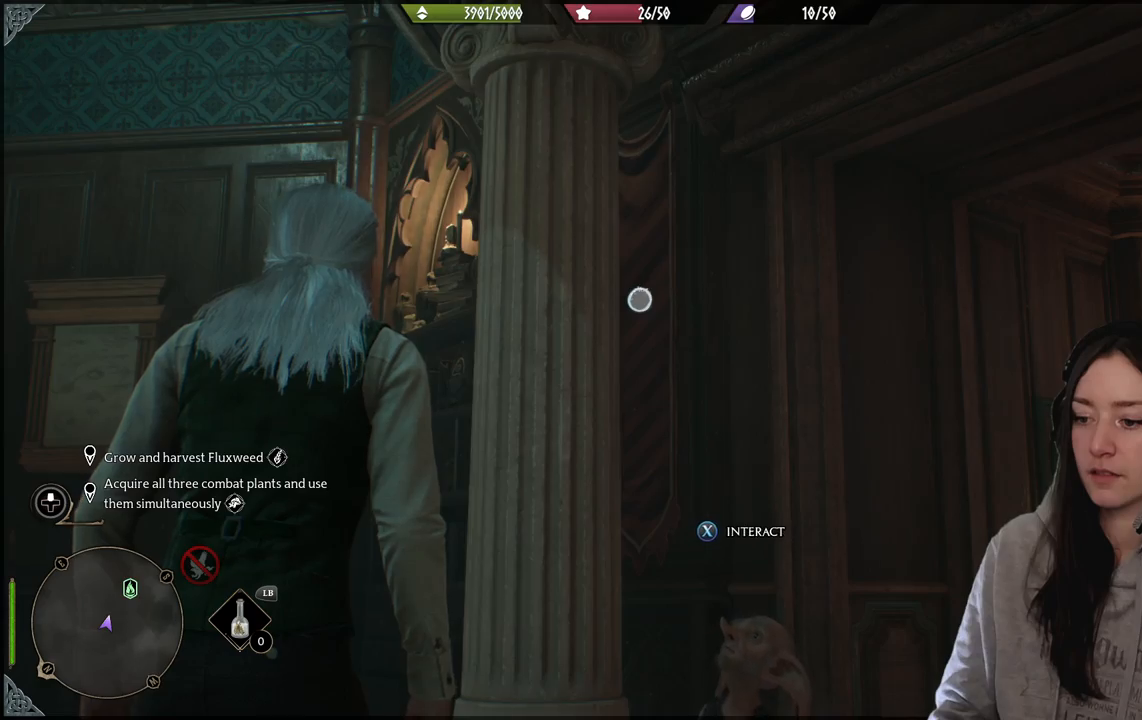
{"buttons": [], "left_stick": "center", "right_stick": "down-left", "events": [[200, "L2", "up"], [233, "right_stick", "down-left"]]}
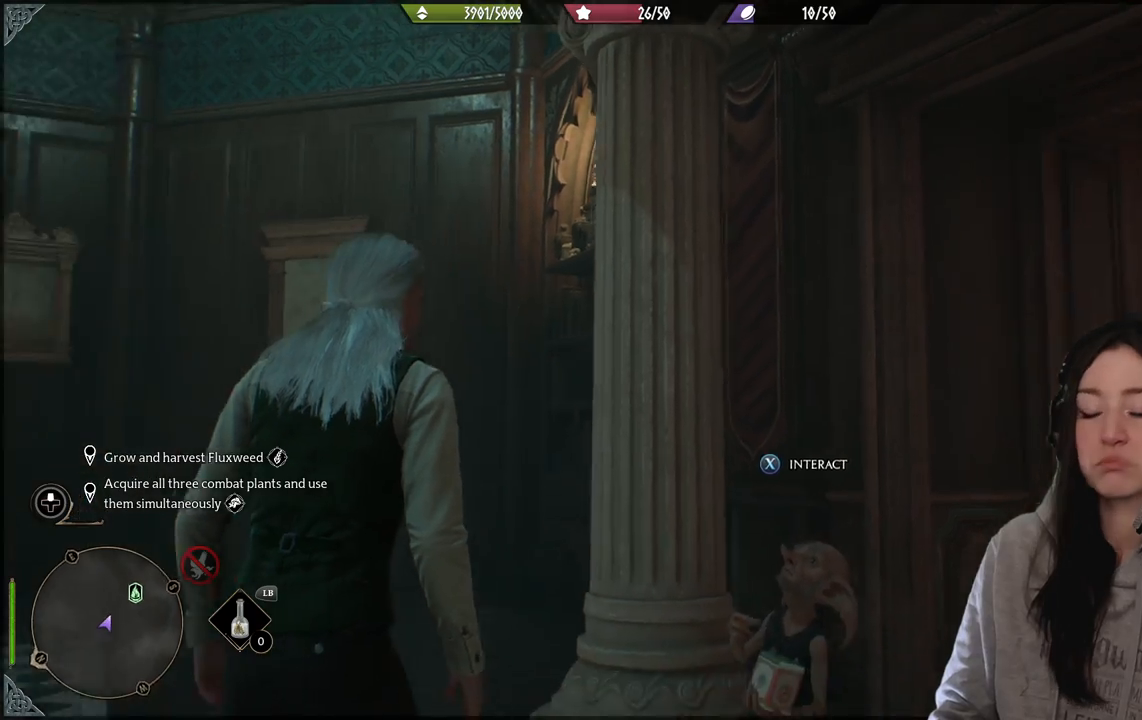
{"buttons": [], "left_stick": "center", "right_stick": "center", "events": [[450, "right_stick", "center"]]}
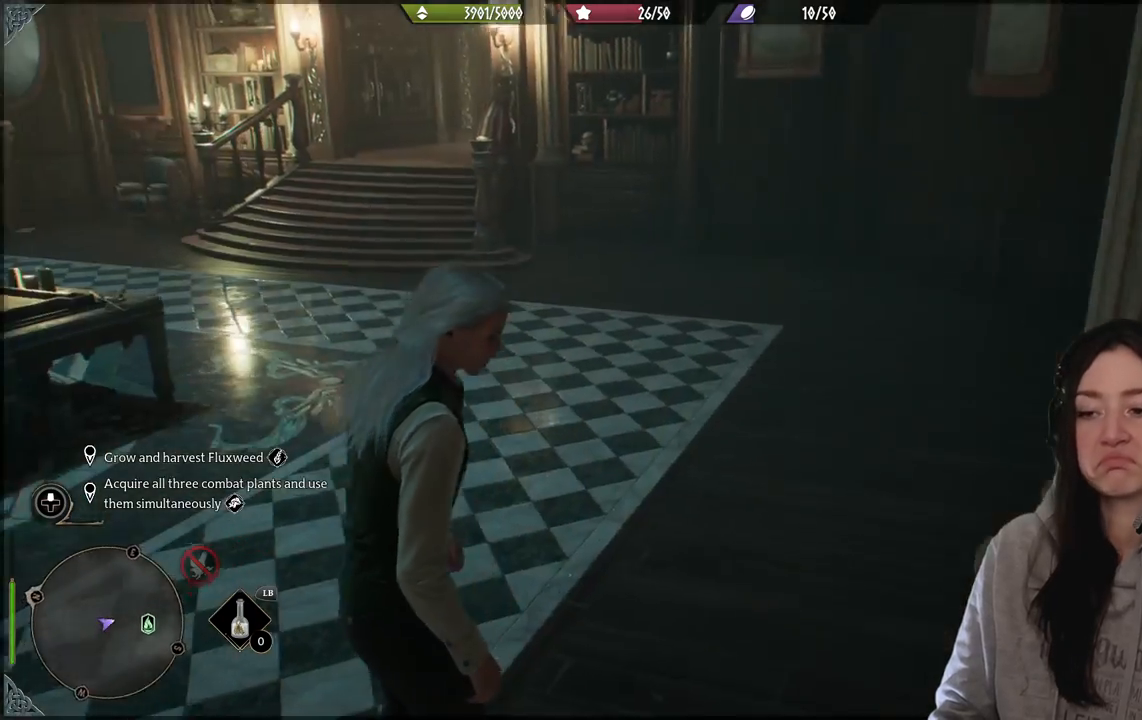
{"buttons": [], "left_stick": "up", "right_stick": "left", "events": [[83, "left_stick", "up"], [200, "right_stick", "left"]]}
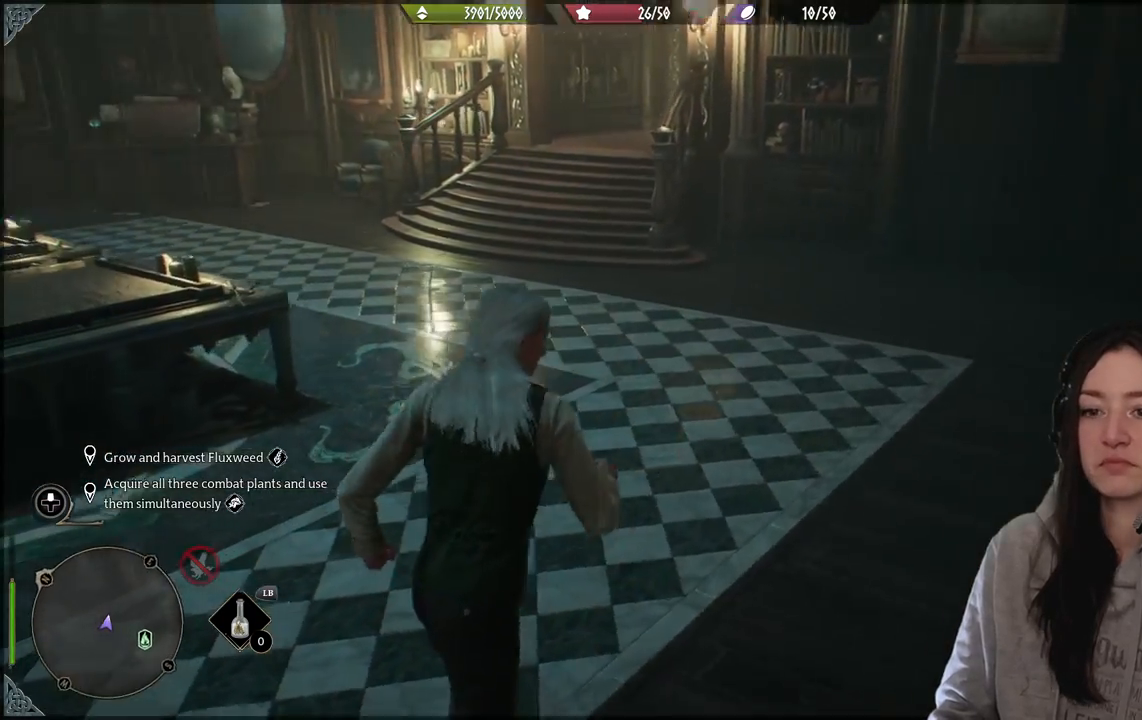
{"buttons": [], "left_stick": "up-left", "right_stick": "center", "events": [[383, "left_stick", "up-left"], [467, "right_stick", "center"]]}
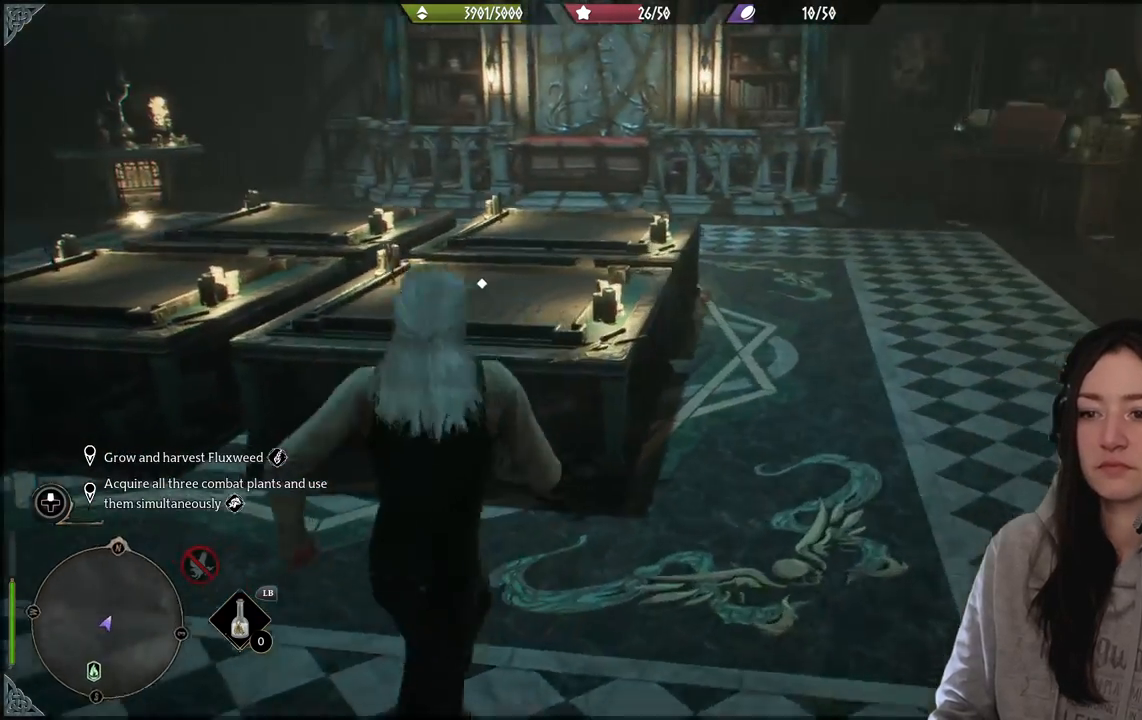
{"buttons": [], "left_stick": "center", "right_stick": "center", "events": [[117, "right_stick", "down-left"], [183, "left_stick", "center"], [350, "right_stick", "center"]]}
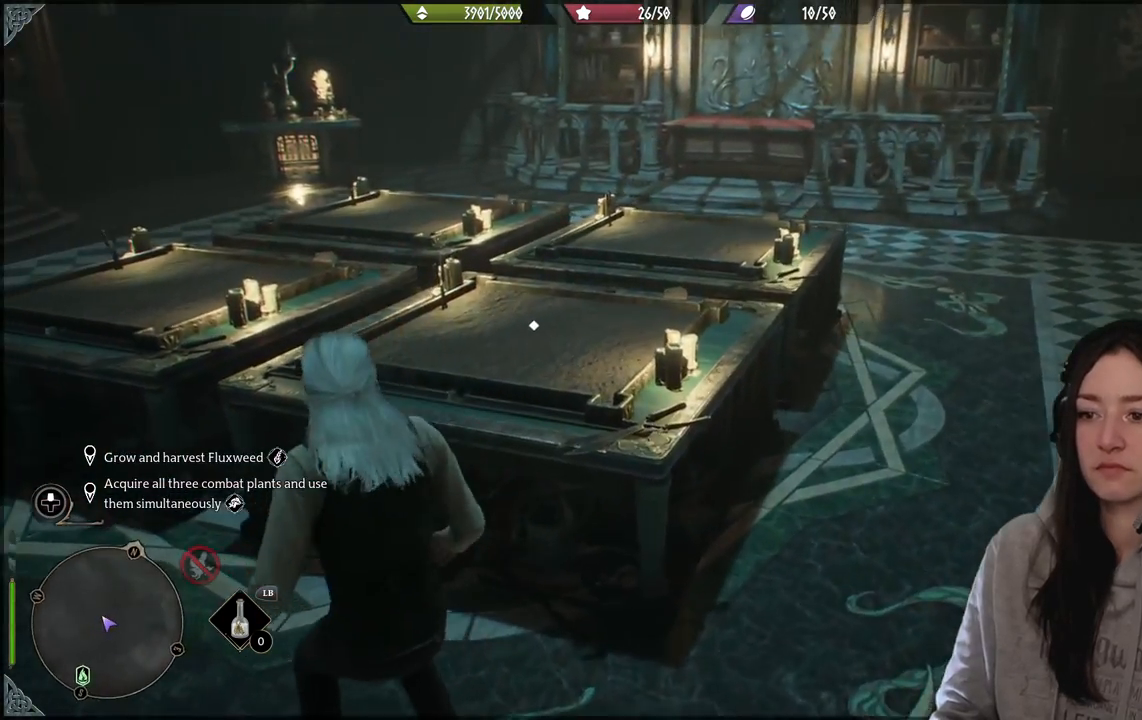
{"buttons": [], "left_stick": "center", "right_stick": "center", "events": [[117, "left_stick", "up"], [217, "right_stick", "down-left"], [367, "right_stick", "center"], [433, "left_stick", "center"]]}